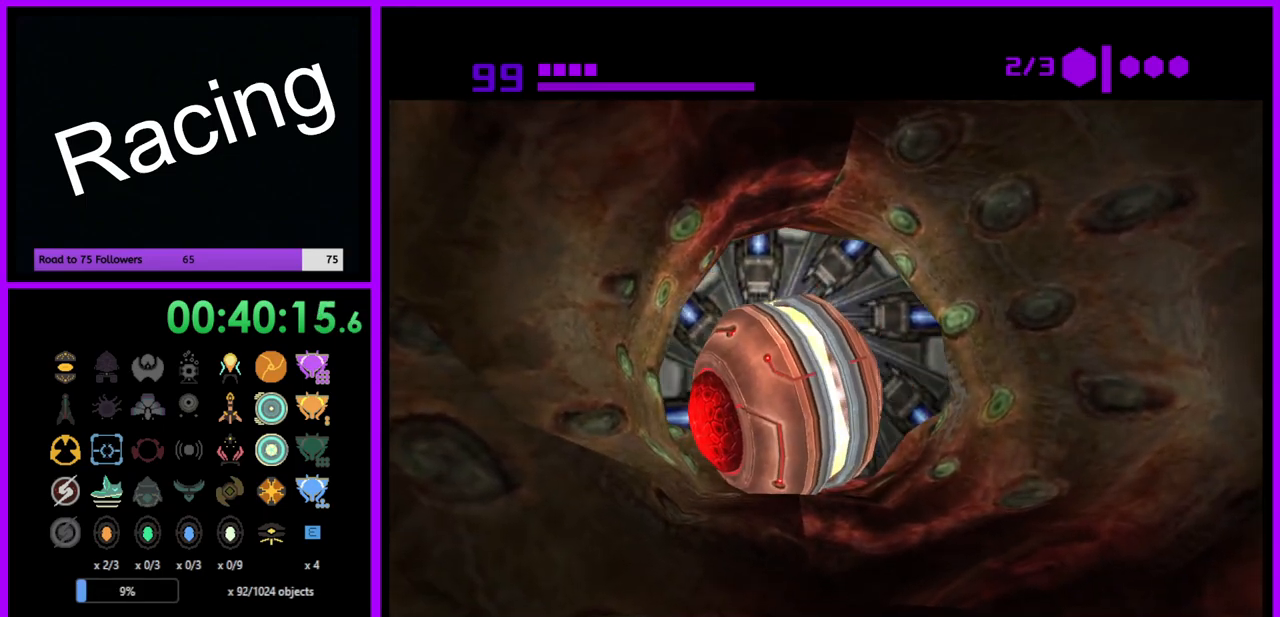
Gameplay with a controller (Nintendo layout); each line is a JSON object with the inputs held at the frame after it. "events" lists button and stick changes between this image and that frame as [ms after this image, input, new state], when the widget could be followed in between. Not read: L3 R3.
{"buttons": ["B"], "left_stick": "up", "right_stick": "center", "events": [[317, "left_stick", "up"]]}
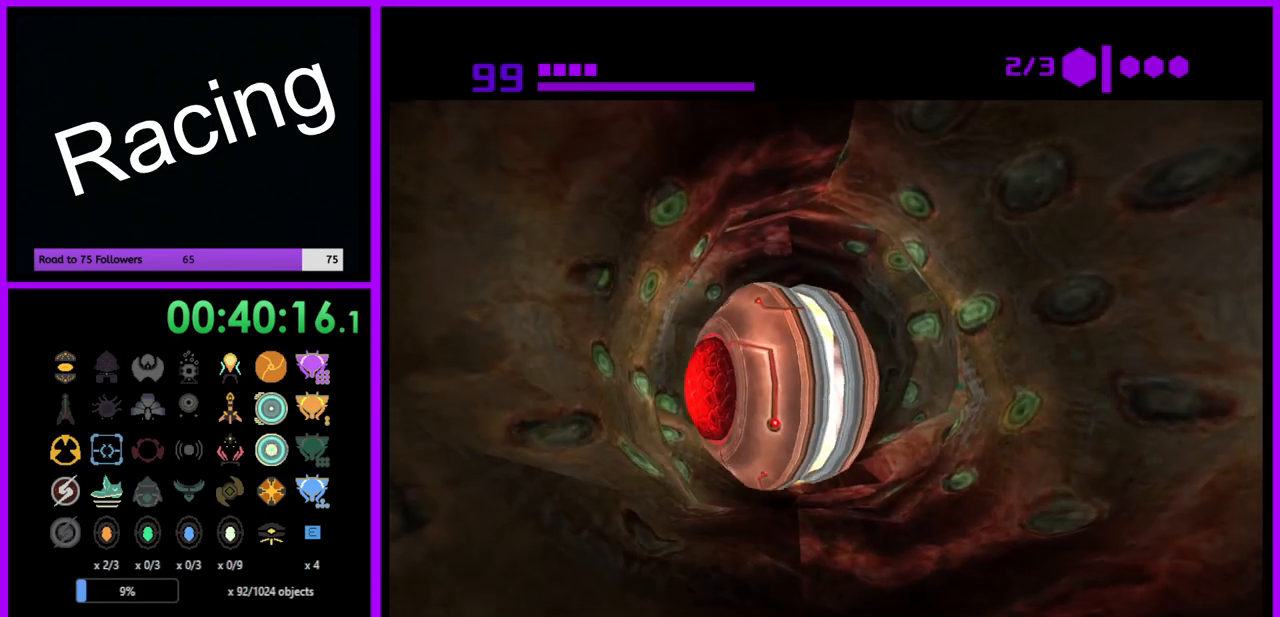
{"buttons": ["B"], "left_stick": "up", "right_stick": "center", "events": [[250, "B", "up"], [367, "B", "down"]]}
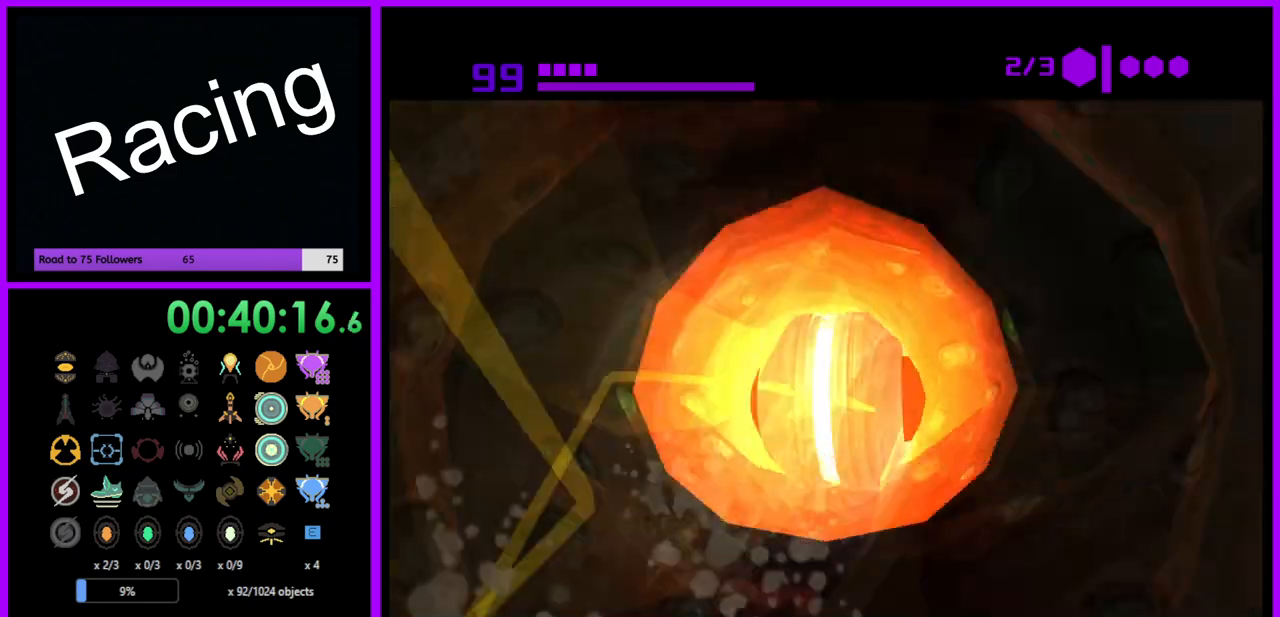
{"buttons": ["B"], "left_stick": "up", "right_stick": "center", "events": []}
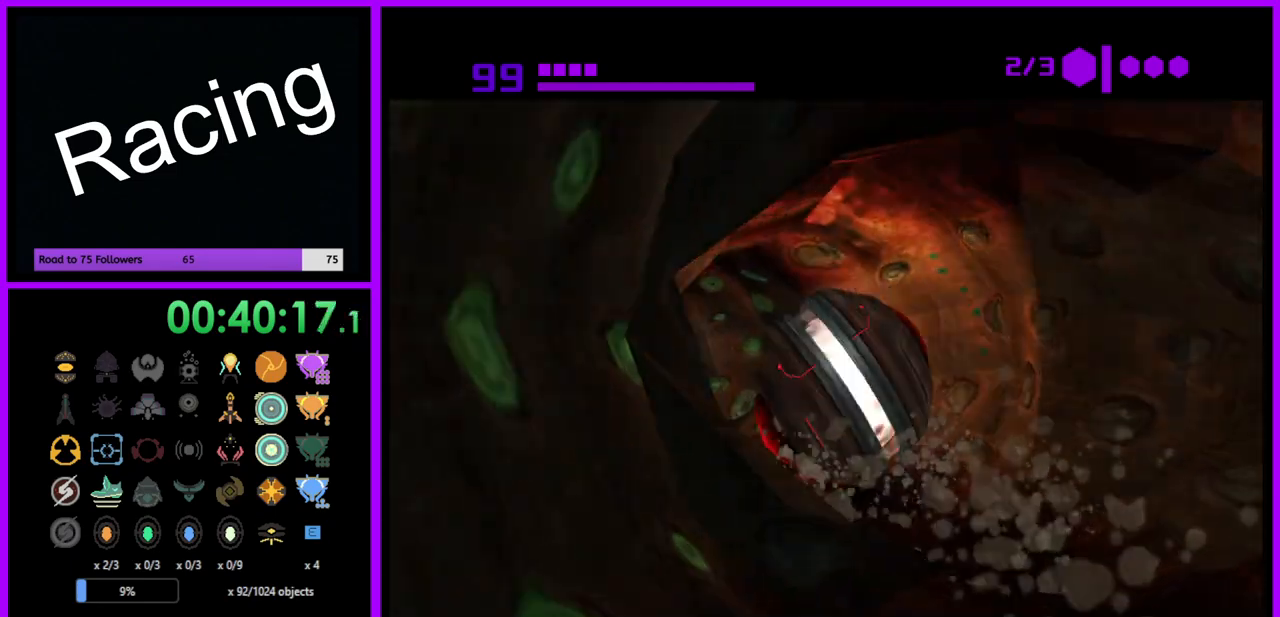
{"buttons": [], "left_stick": "up", "right_stick": "center", "events": [[500, "B", "up"]]}
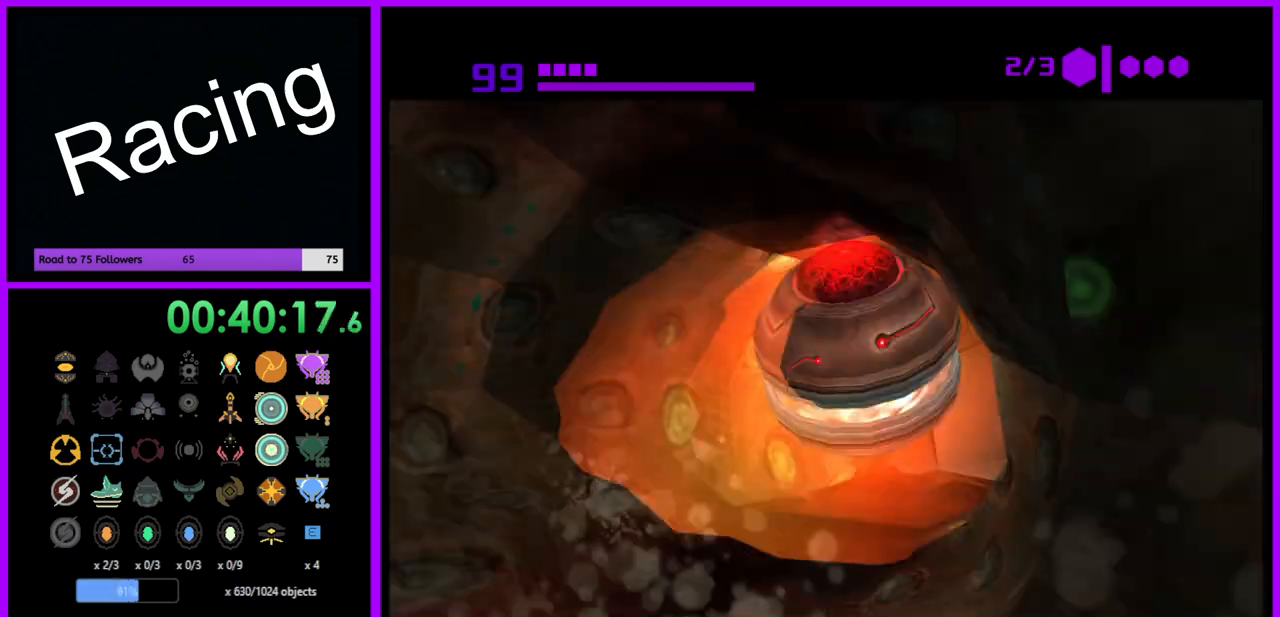
{"buttons": ["B"], "left_stick": "up", "right_stick": "center", "events": [[100, "B", "down"]]}
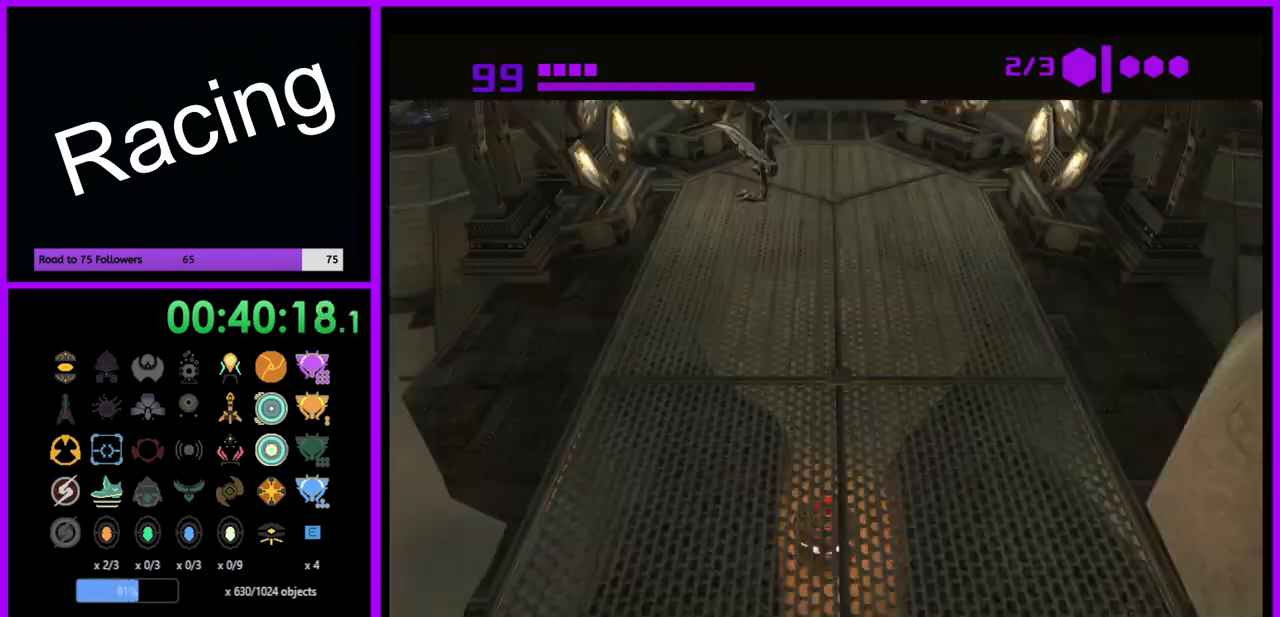
{"buttons": ["B"], "left_stick": "up", "right_stick": "center", "events": []}
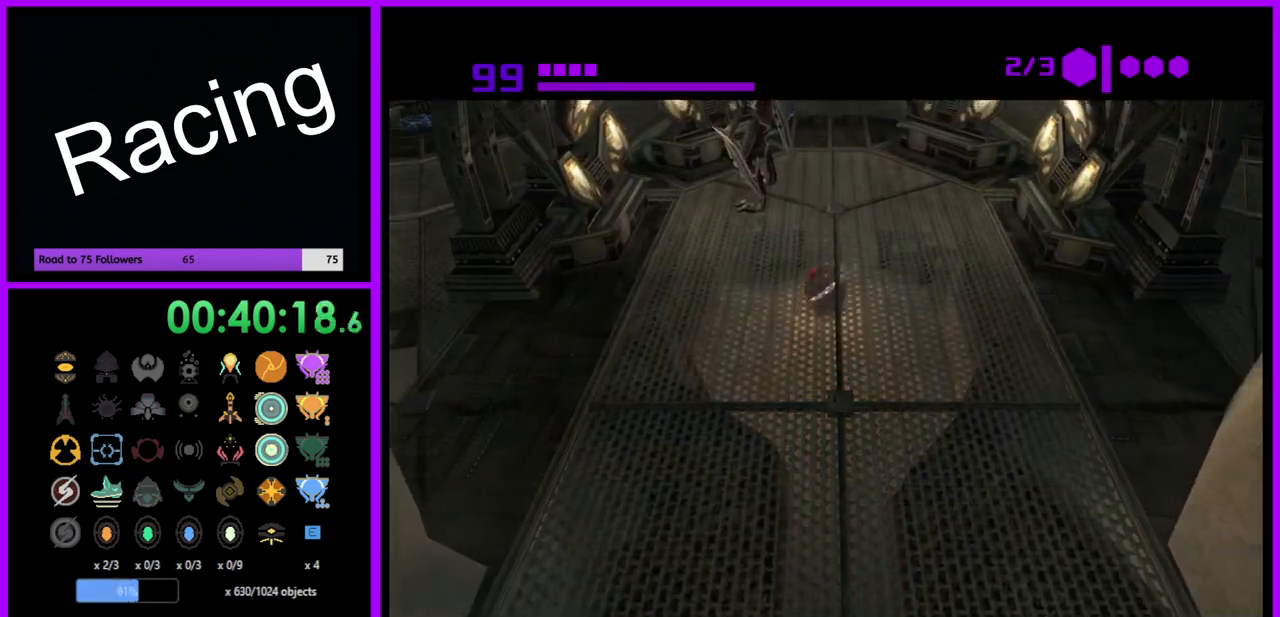
{"buttons": ["B"], "left_stick": "up-right", "right_stick": "center", "events": [[233, "B", "up"], [350, "B", "down"], [483, "left_stick", "up-right"]]}
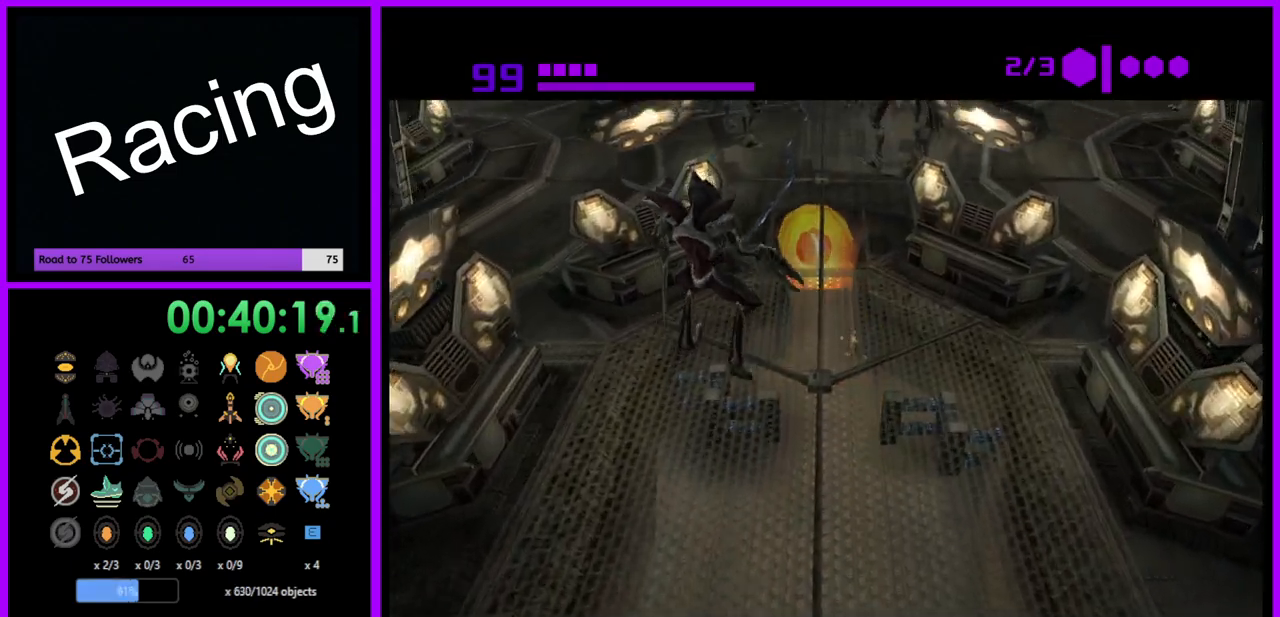
{"buttons": ["B"], "left_stick": "up-right", "right_stick": "center", "events": []}
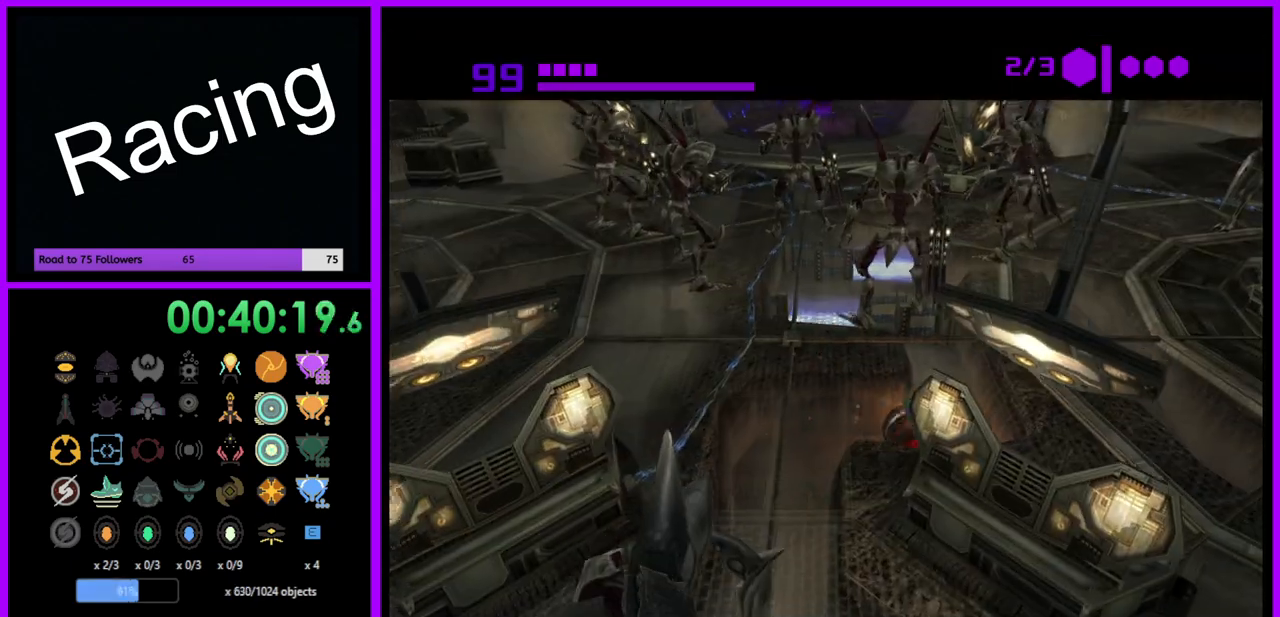
{"buttons": ["B"], "left_stick": "up-left", "right_stick": "center", "events": [[50, "left_stick", "up"], [283, "left_stick", "up-left"]]}
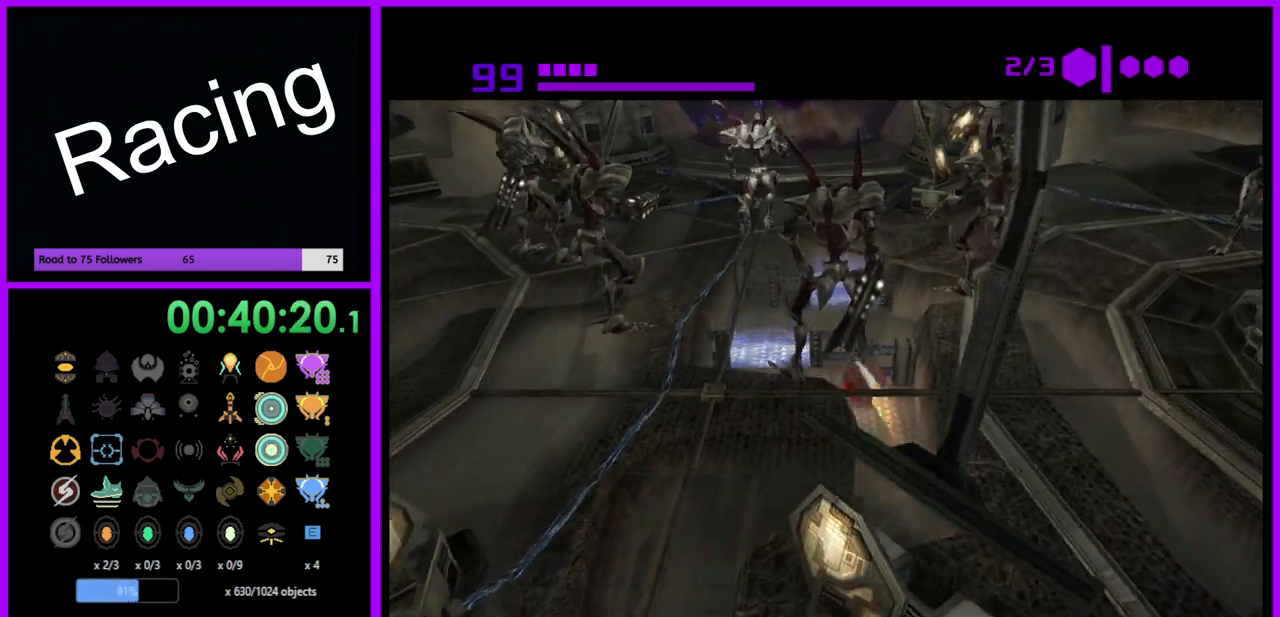
{"buttons": ["B"], "left_stick": "up-right", "right_stick": "center", "events": [[50, "left_stick", "down-left"], [100, "B", "up"], [117, "B", "down"], [250, "left_stick", "center"], [383, "left_stick", "up-right"]]}
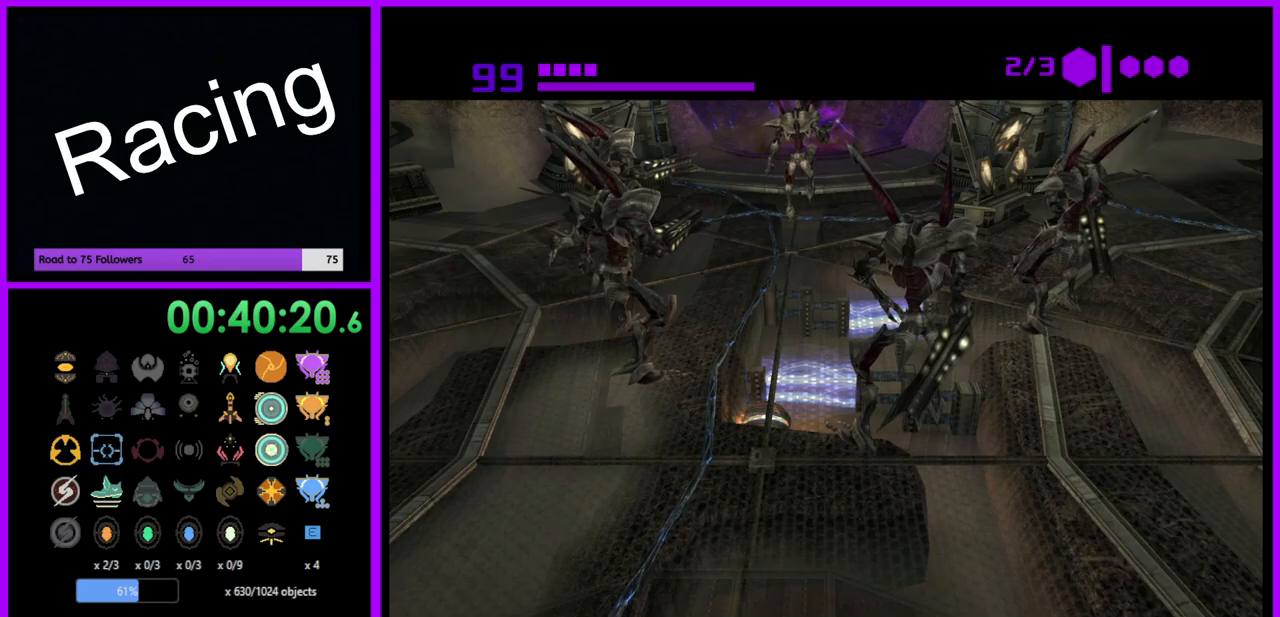
{"buttons": ["B"], "left_stick": "center", "right_stick": "center", "events": [[17, "left_stick", "center"], [183, "left_stick", "left"], [250, "left_stick", "center"], [300, "left_stick", "up"], [367, "left_stick", "center"]]}
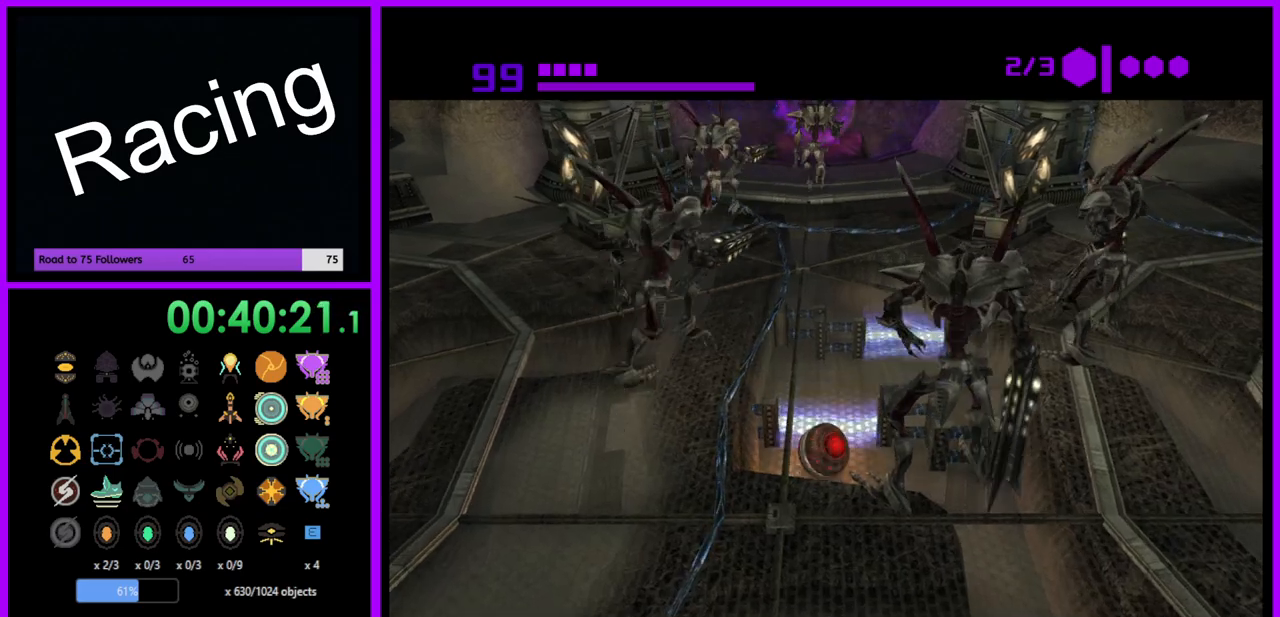
{"buttons": ["B"], "left_stick": "up-right", "right_stick": "center", "events": [[200, "left_stick", "up"], [250, "left_stick", "up-right"]]}
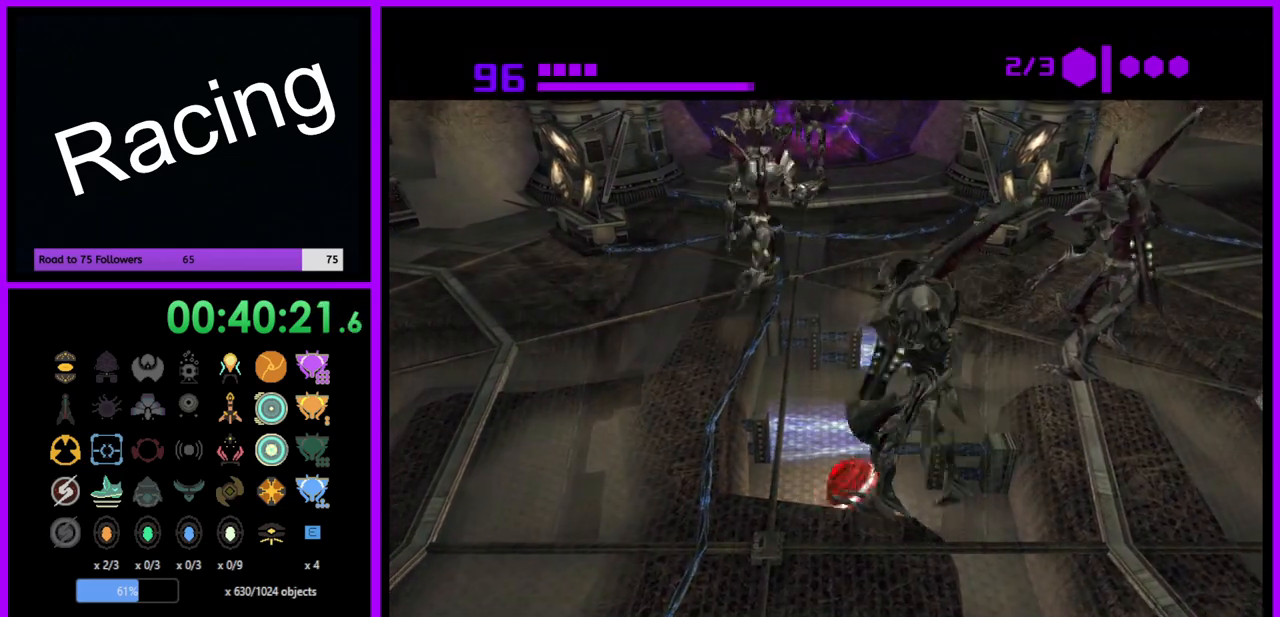
{"buttons": ["B"], "left_stick": "up-right", "right_stick": "center", "events": [[100, "left_stick", "up-left"], [167, "left_stick", "left"], [383, "left_stick", "up"], [433, "left_stick", "up-right"]]}
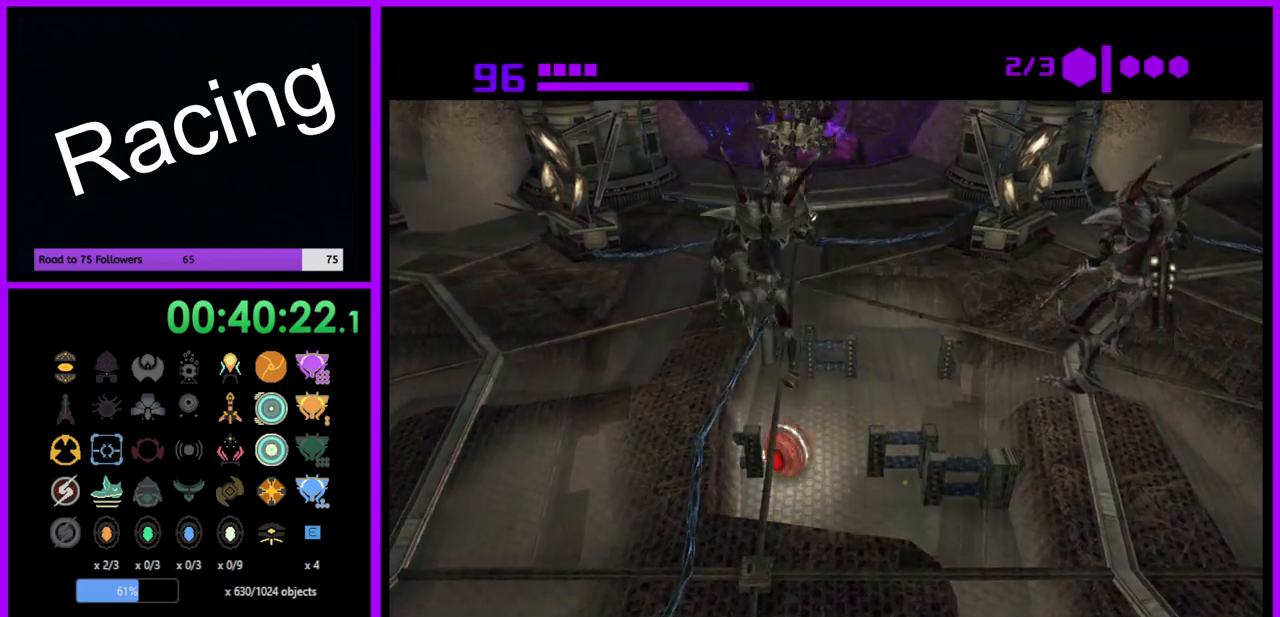
{"buttons": ["B"], "left_stick": "down-right", "right_stick": "center", "events": [[100, "left_stick", "right"], [383, "left_stick", "down-right"]]}
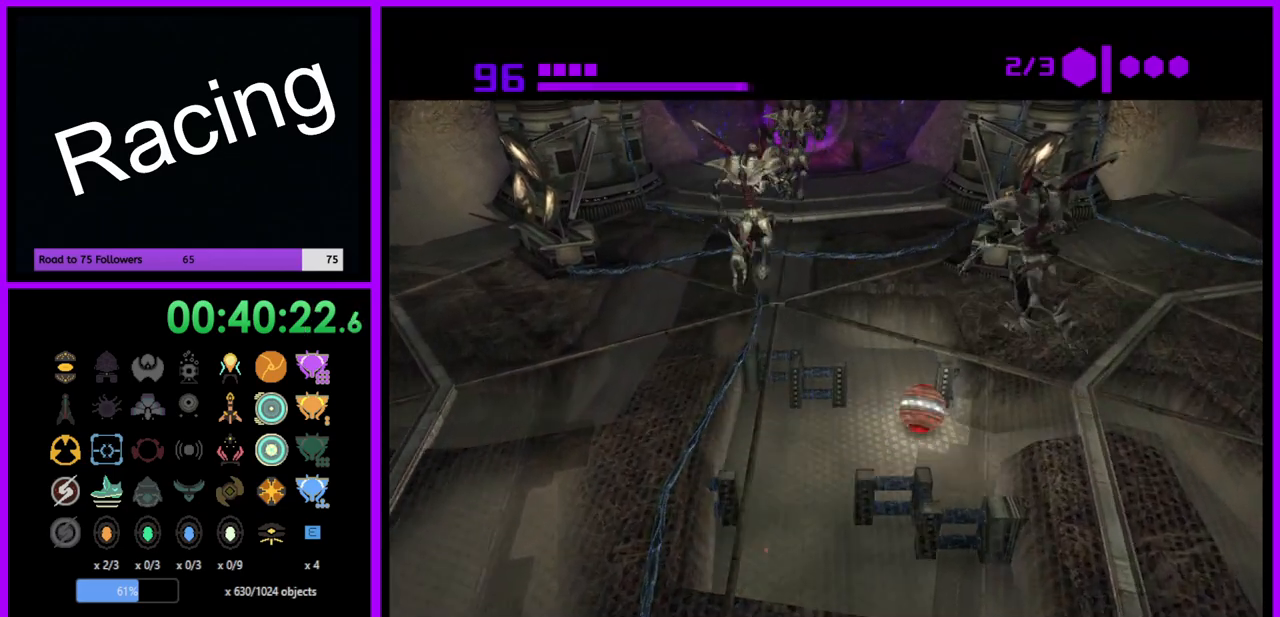
{"buttons": ["B"], "left_stick": "right", "right_stick": "center", "events": [[117, "left_stick", "right"]]}
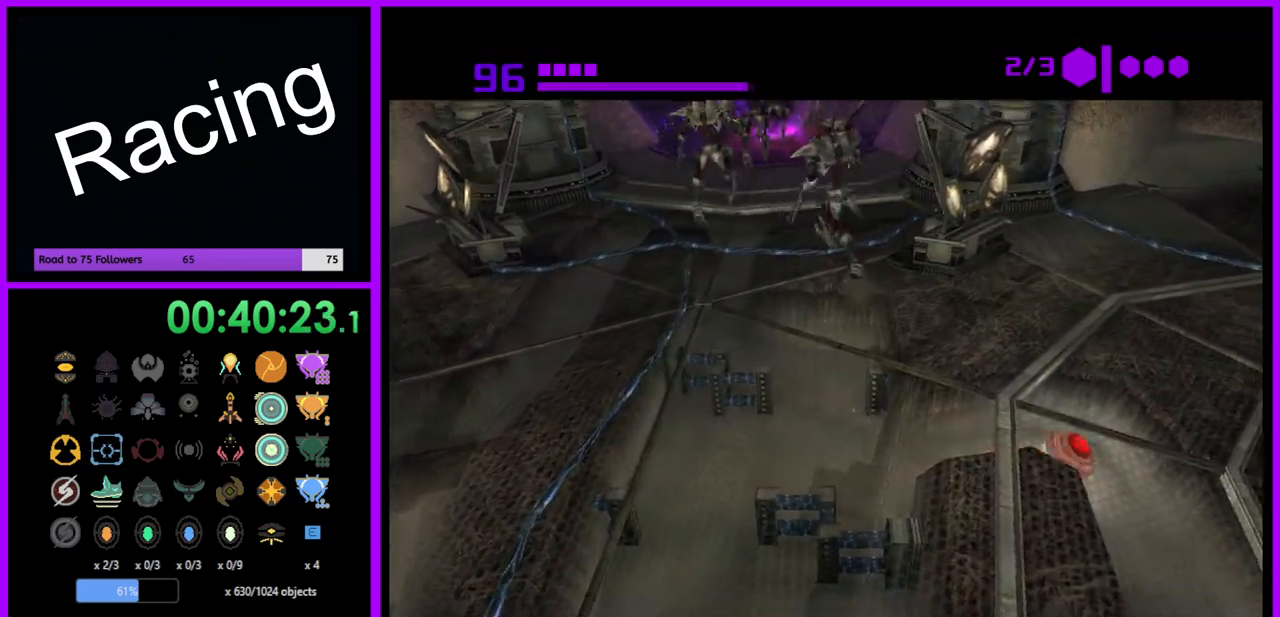
{"buttons": [], "left_stick": "down", "right_stick": "center", "events": [[33, "left_stick", "down-right"], [133, "left_stick", "down"], [400, "B", "up"]]}
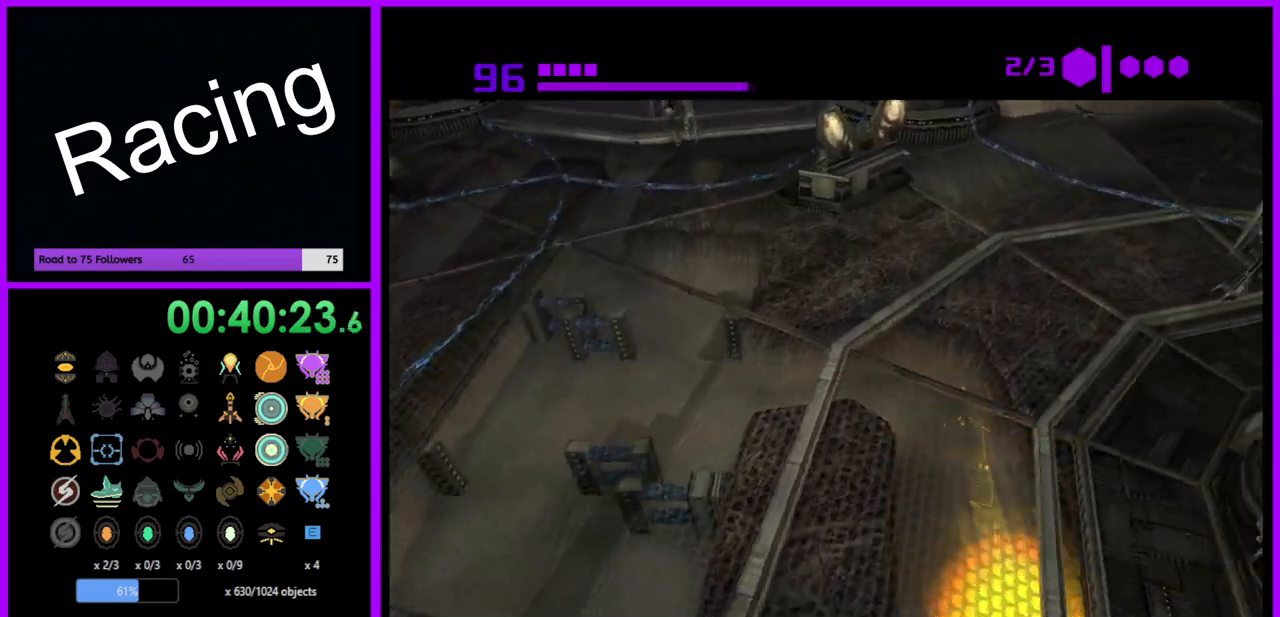
{"buttons": ["B"], "left_stick": "down-right", "right_stick": "center", "events": [[183, "left_stick", "down-right"], [200, "B", "down"]]}
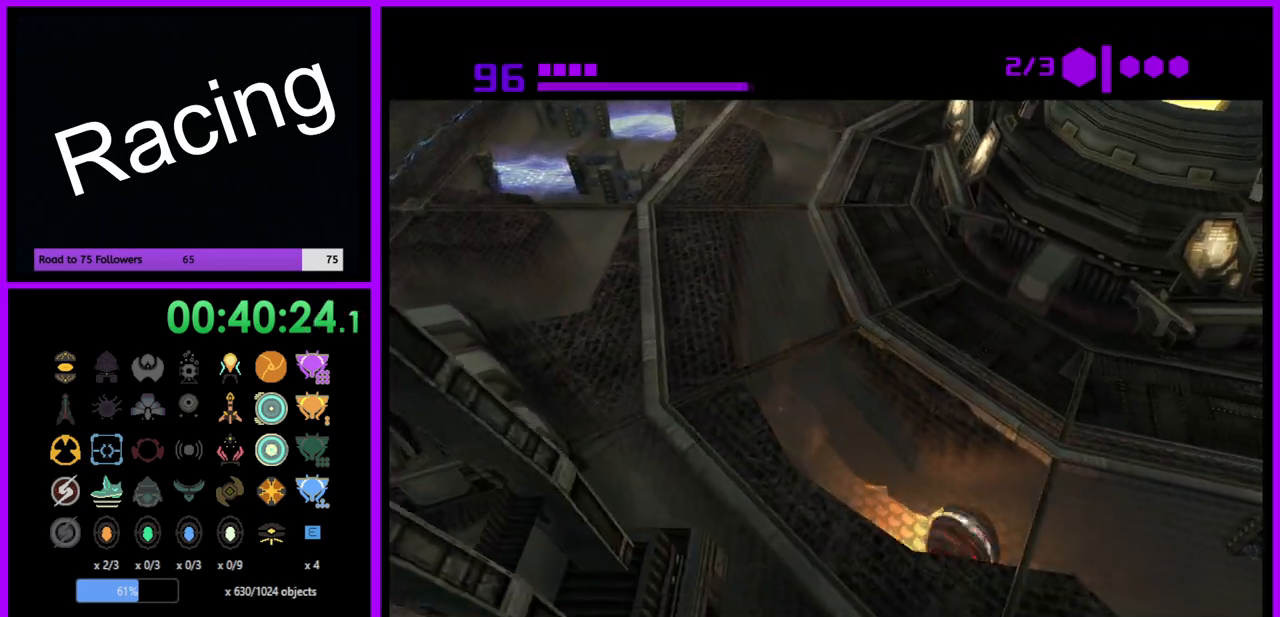
{"buttons": ["B"], "left_stick": "down-right", "right_stick": "center", "events": []}
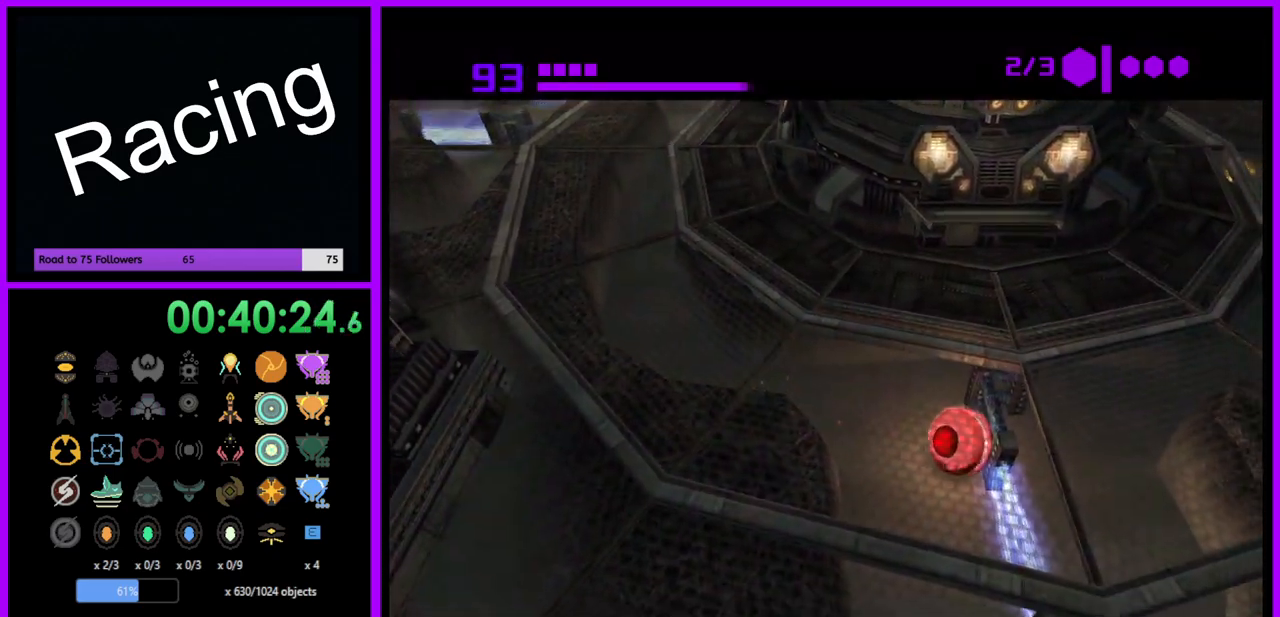
{"buttons": ["B"], "left_stick": "down-left", "right_stick": "center", "events": [[33, "left_stick", "right"], [283, "left_stick", "down"], [367, "left_stick", "down-left"]]}
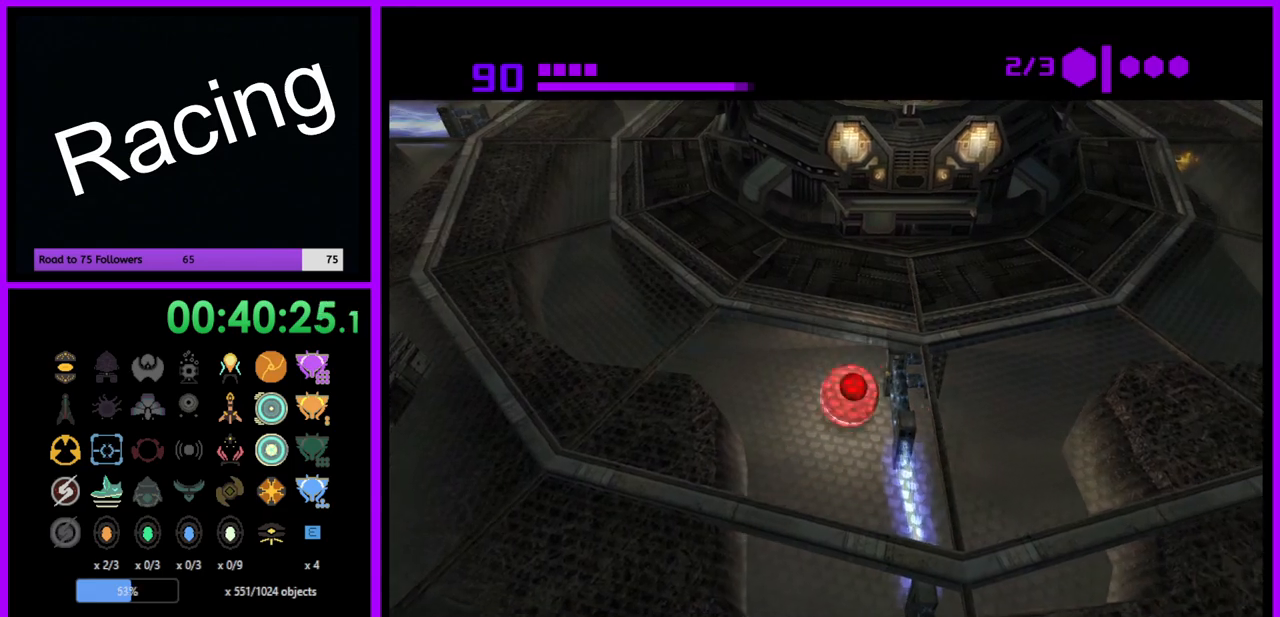
{"buttons": ["B"], "left_stick": "center", "right_stick": "center", "events": [[17, "left_stick", "center"], [350, "left_stick", "right"], [483, "left_stick", "center"]]}
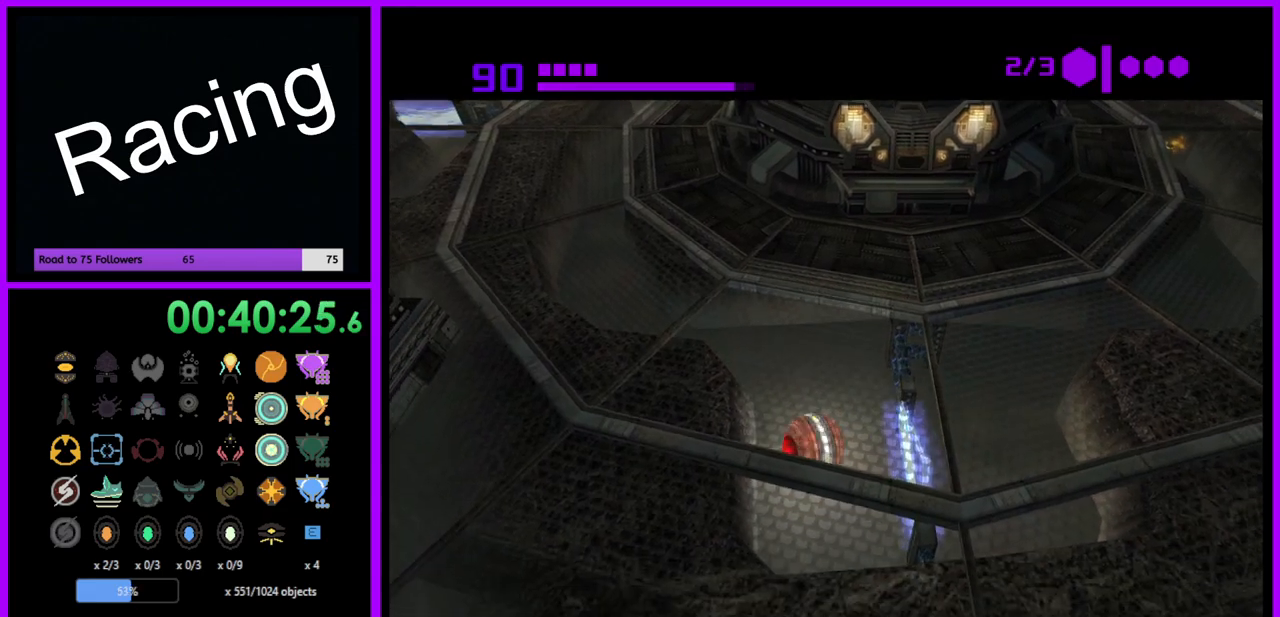
{"buttons": ["B"], "left_stick": "center", "right_stick": "center", "events": [[283, "left_stick", "up-right"], [400, "left_stick", "center"]]}
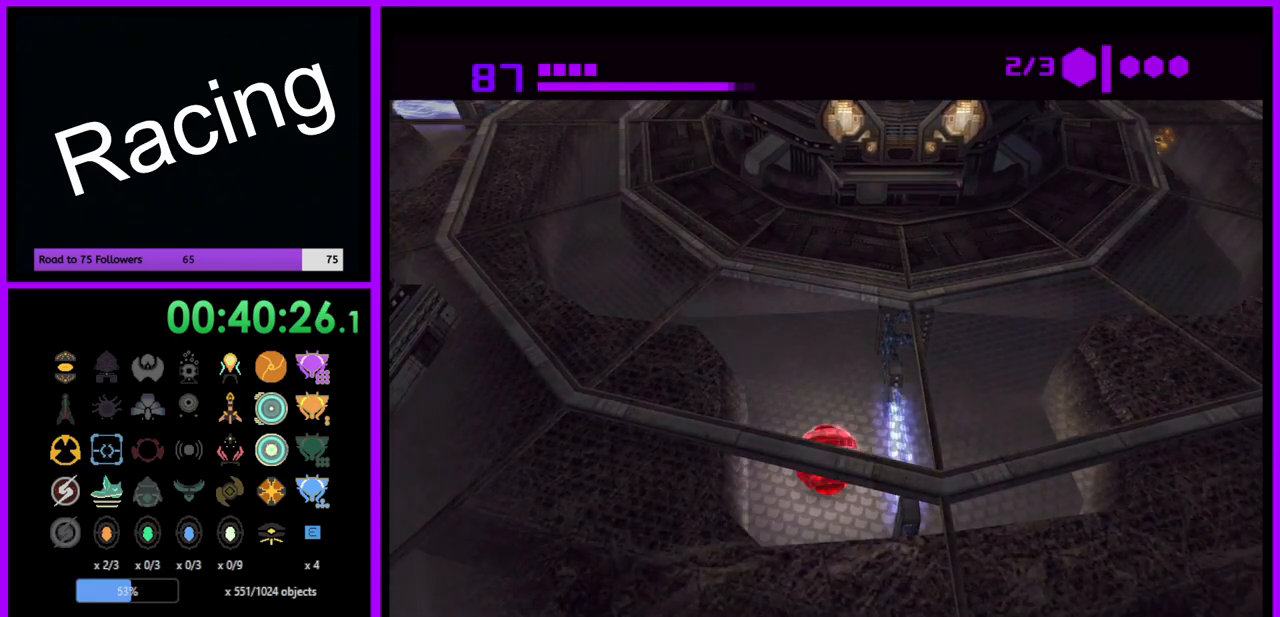
{"buttons": ["B"], "left_stick": "right", "right_stick": "center", "events": [[267, "left_stick", "right"], [400, "left_stick", "center"], [500, "left_stick", "right"]]}
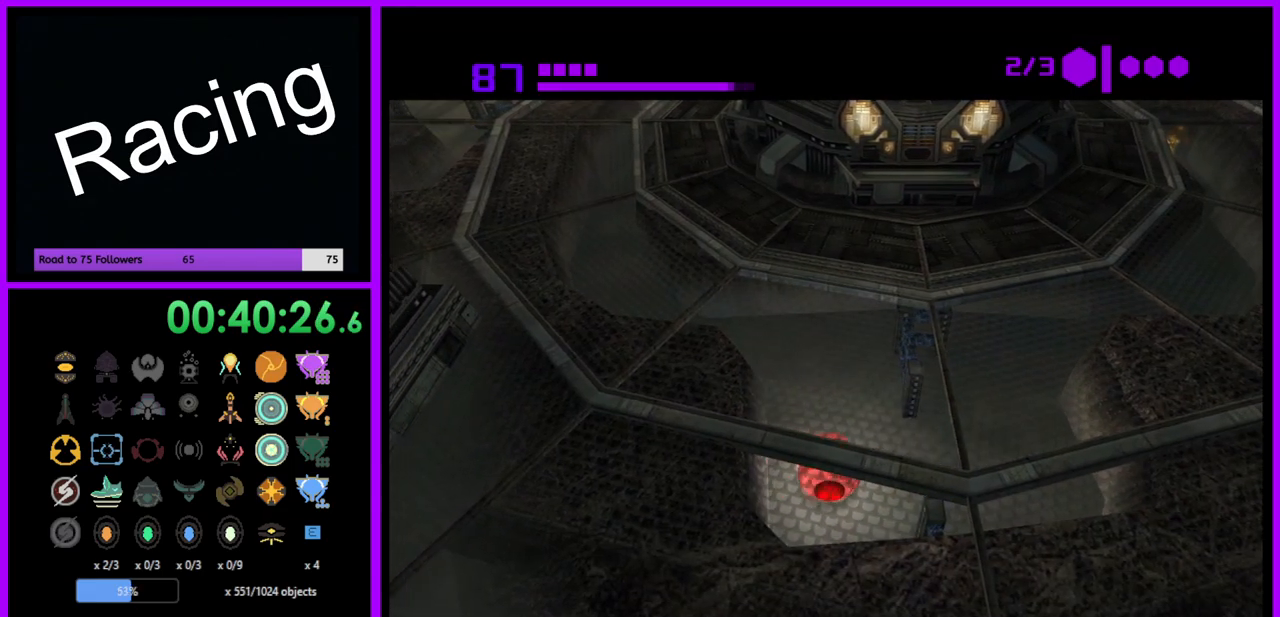
{"buttons": ["B"], "left_stick": "up-right", "right_stick": "center", "events": [[283, "left_stick", "up"], [500, "left_stick", "up-right"]]}
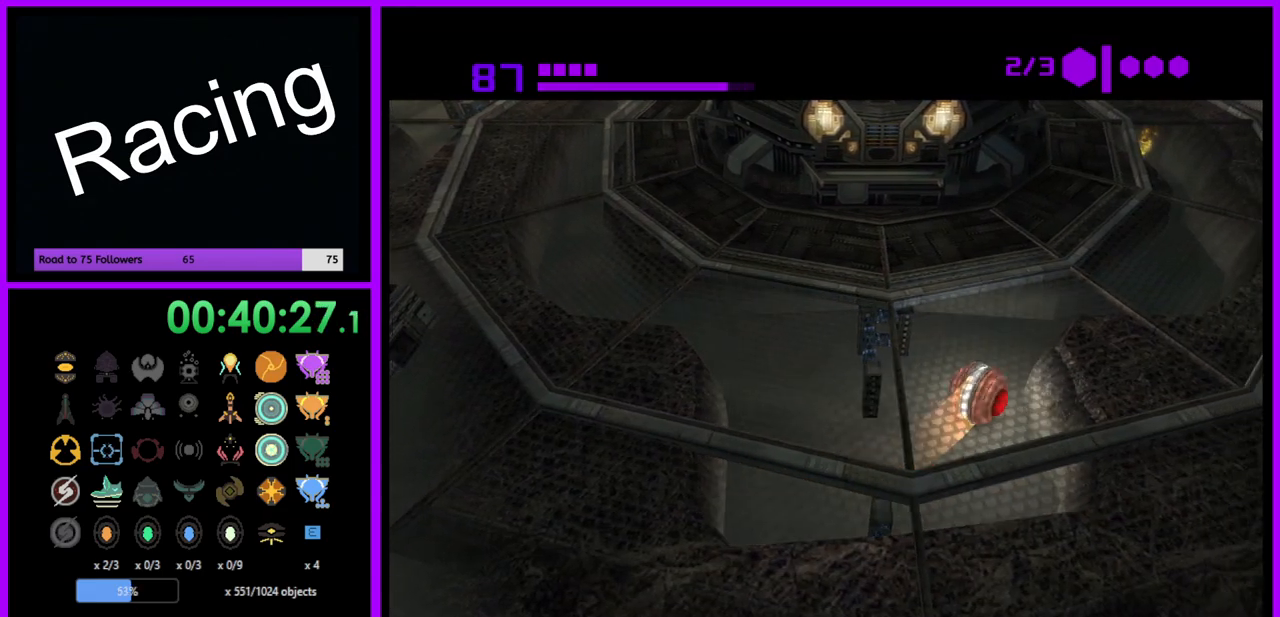
{"buttons": ["B"], "left_stick": "up", "right_stick": "center", "events": [[133, "left_stick", "right"], [267, "left_stick", "up-right"], [400, "left_stick", "up"]]}
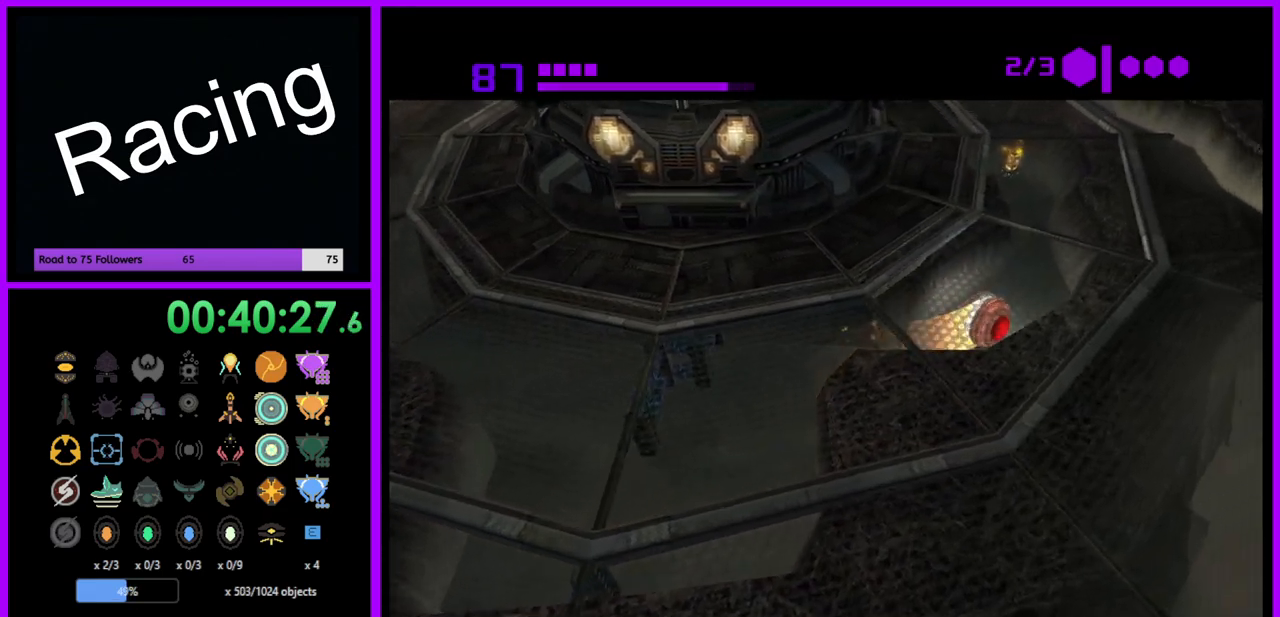
{"buttons": ["B"], "left_stick": "down", "right_stick": "center", "events": [[133, "B", "up"], [333, "left_stick", "up-left"], [433, "B", "down"], [433, "left_stick", "center"], [483, "left_stick", "down"]]}
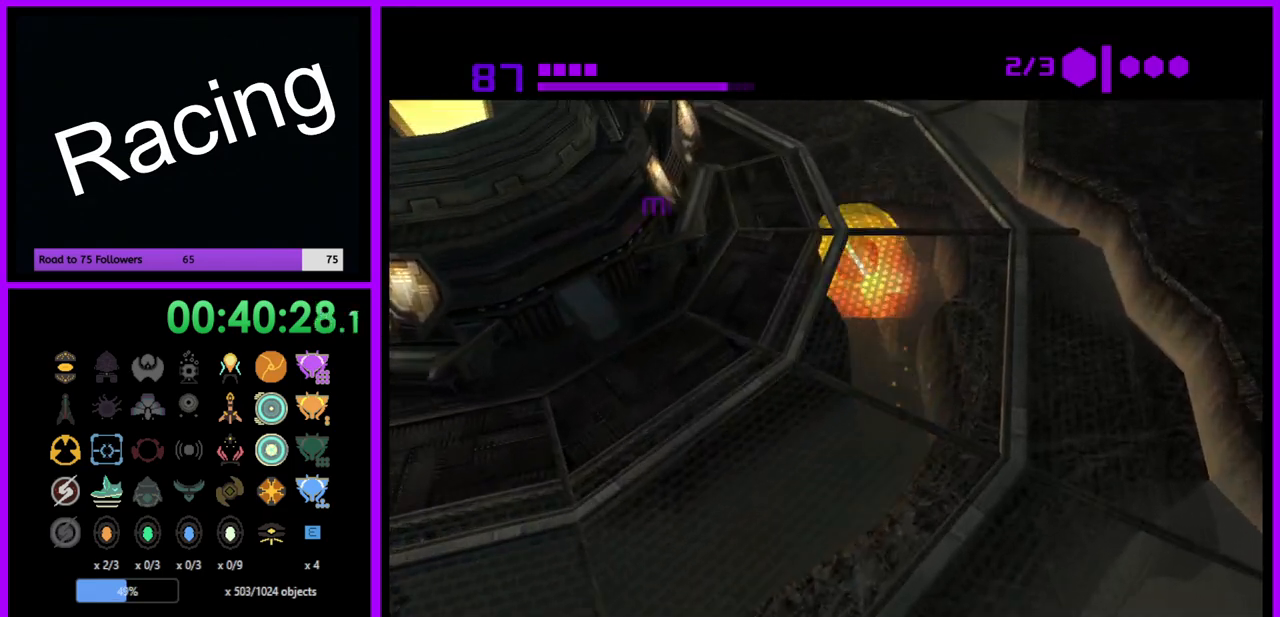
{"buttons": ["B"], "left_stick": "down", "right_stick": "center", "events": []}
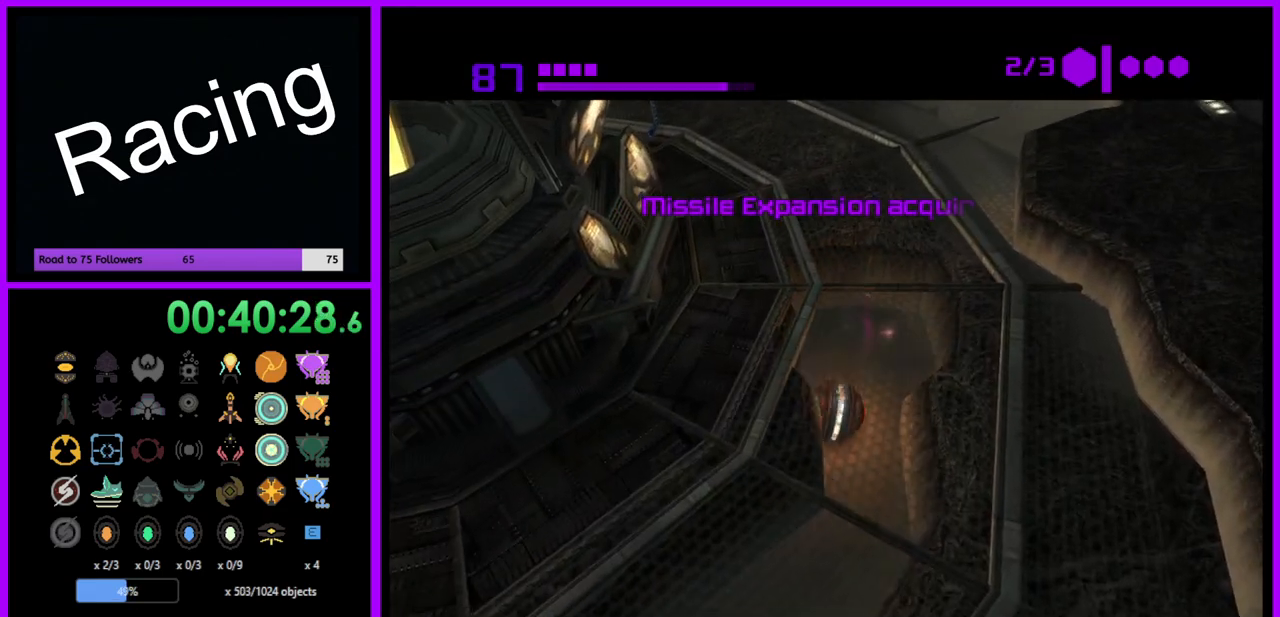
{"buttons": ["B"], "left_stick": "left", "right_stick": "center", "events": [[200, "left_stick", "down-left"], [300, "left_stick", "left"]]}
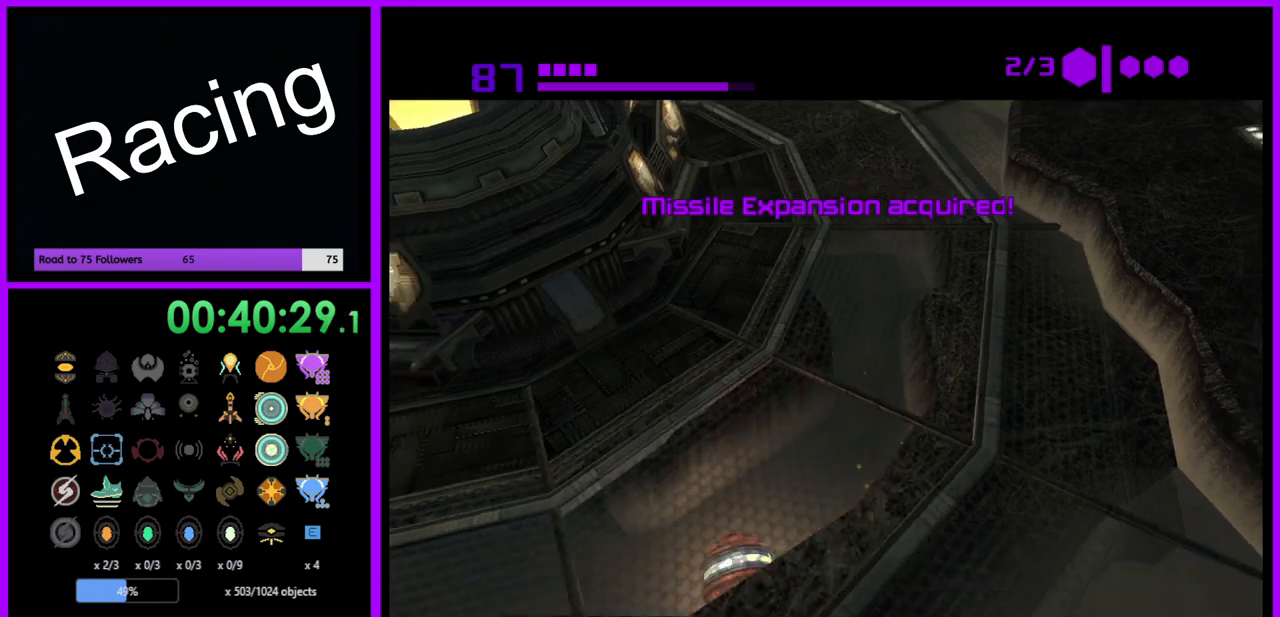
{"buttons": ["B"], "left_stick": "down-right", "right_stick": "center", "events": [[83, "left_stick", "down-left"], [300, "left_stick", "down"], [400, "left_stick", "down-right"]]}
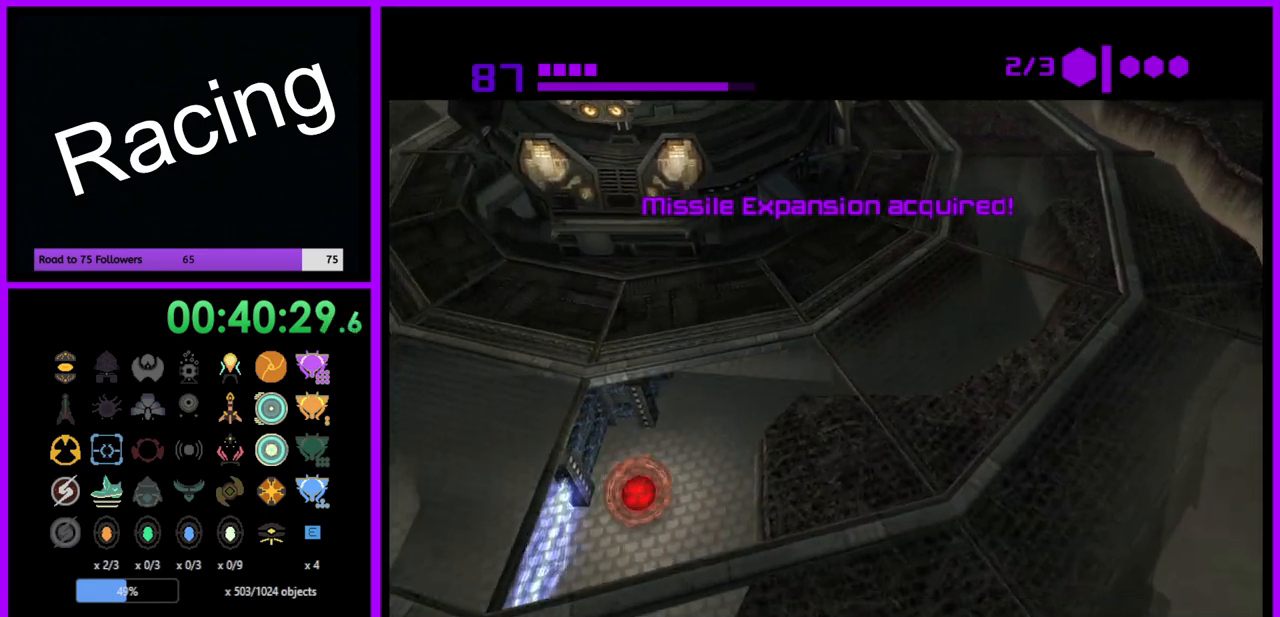
{"buttons": ["B"], "left_stick": "up", "right_stick": "center", "events": [[100, "left_stick", "up"], [233, "left_stick", "center"], [483, "left_stick", "up"]]}
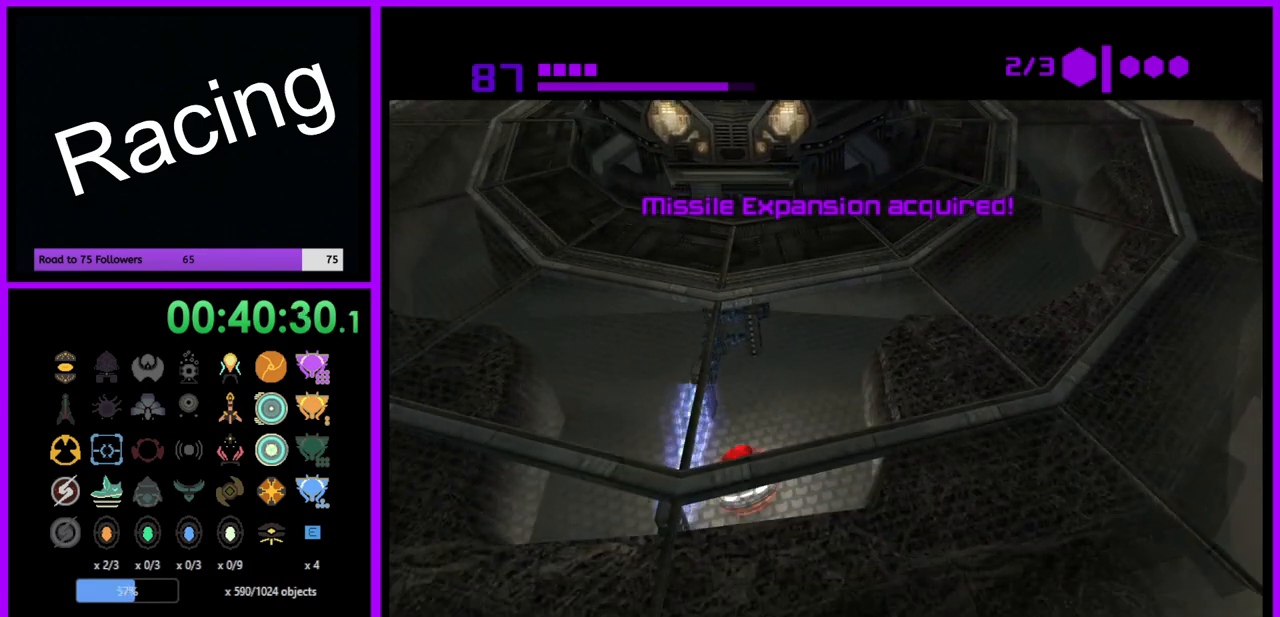
{"buttons": ["B"], "left_stick": "center", "right_stick": "center", "events": [[83, "left_stick", "center"], [217, "left_stick", "right"], [267, "left_stick", "center"]]}